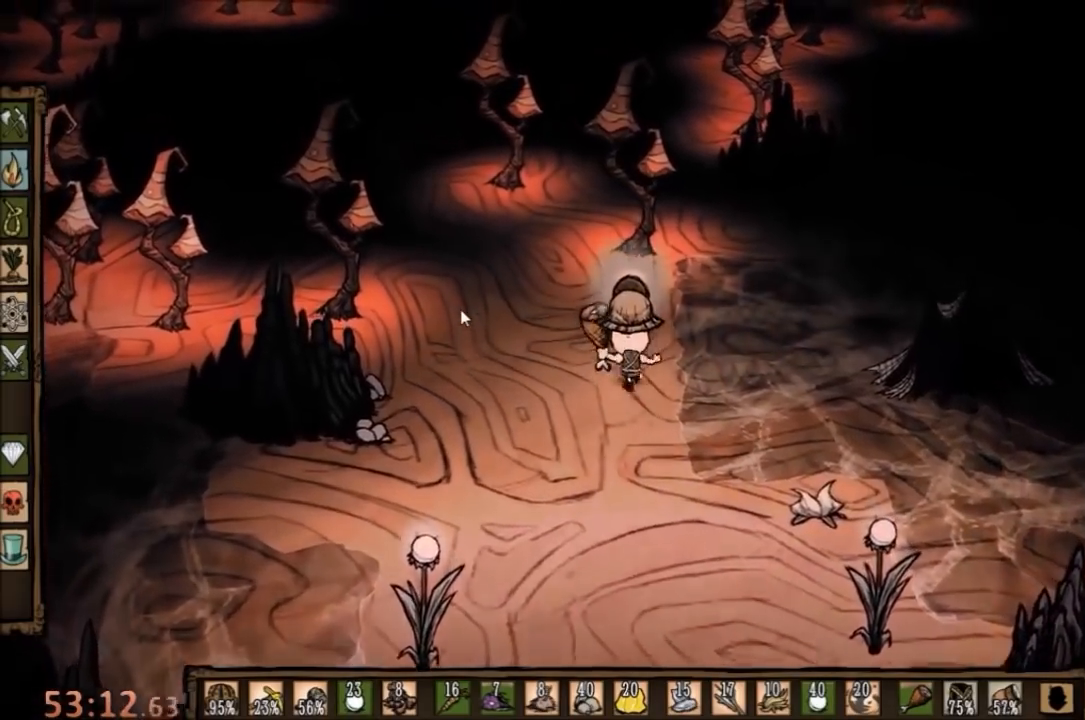
Gameplay with keyboard and mouse; each line is a JSON object with the keys and mouse buttons held at the frame after it. "events" lists presses ("down") and releases ("up") of "1", "2", "3", "4", "5", "a", "c", "ctrl", "d", "e", "f", "q", "r", "s", "shift", "space", "tab", "v", "w", "x", "z", "mouse_left" and "mouse_right" between this image and that frame as [ms after this image, input, new state], when the widget could be followed in between. "mouse_left", "mouse_right" = the "left", "right" buttons of the "mouse" list. No other keys are recorded. Mouse movement is not recorded.
{"keys": ["w"], "mouse": [], "events": []}
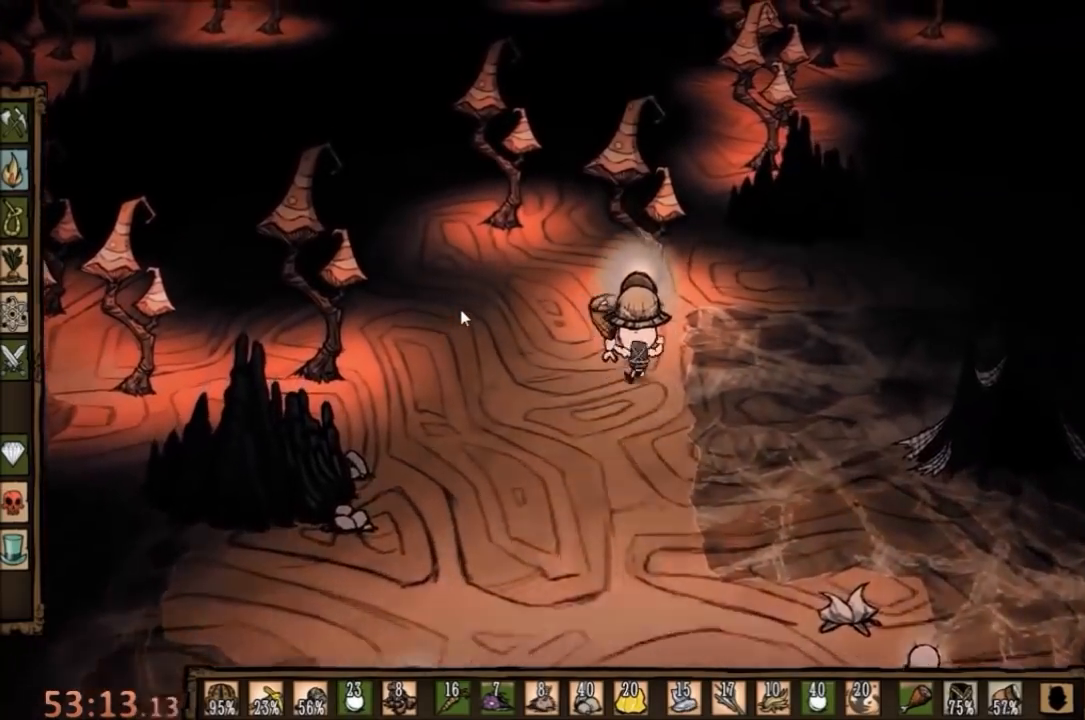
{"keys": ["w"], "mouse": [], "events": []}
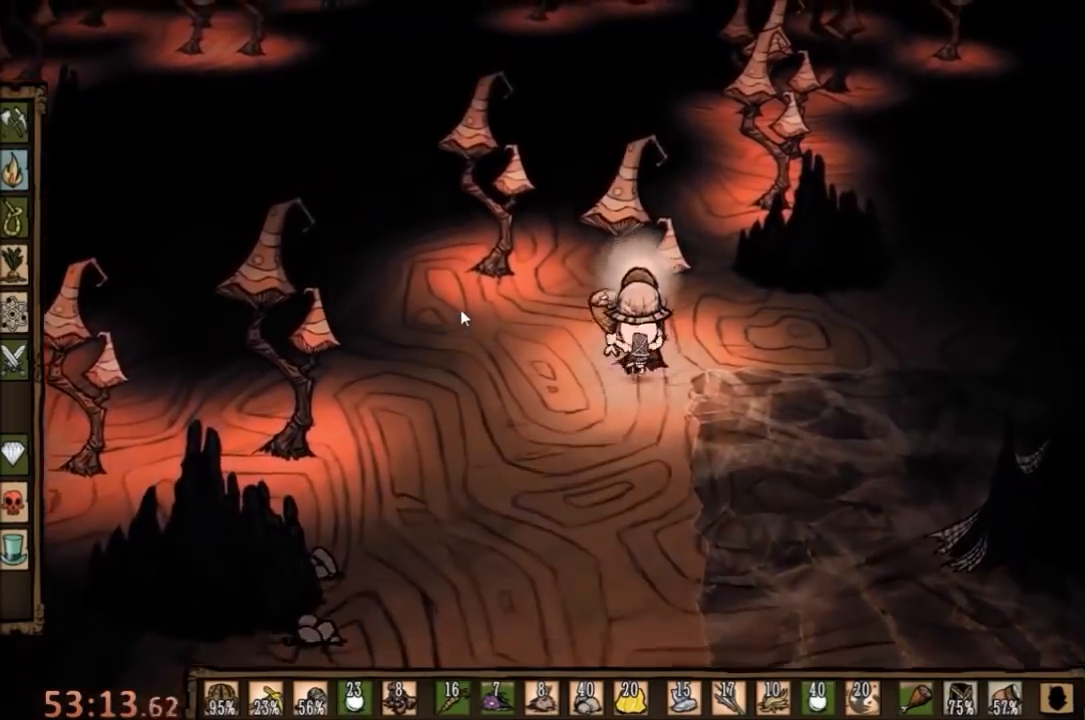
{"keys": ["w"], "mouse": [], "events": []}
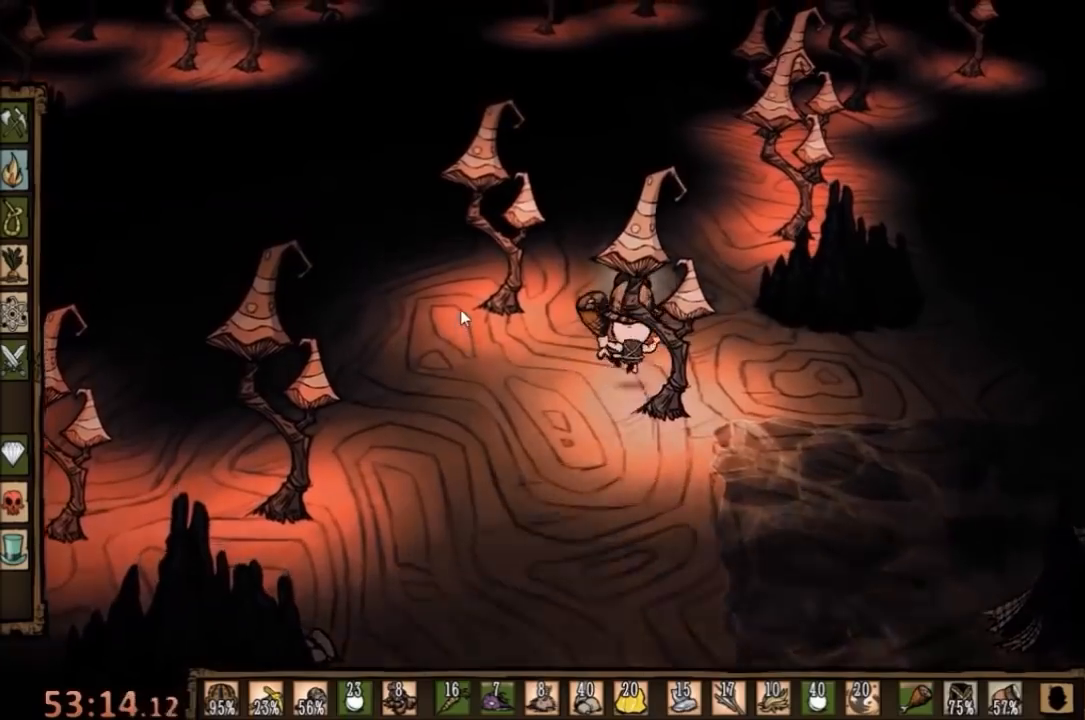
{"keys": ["w"], "mouse": [], "events": []}
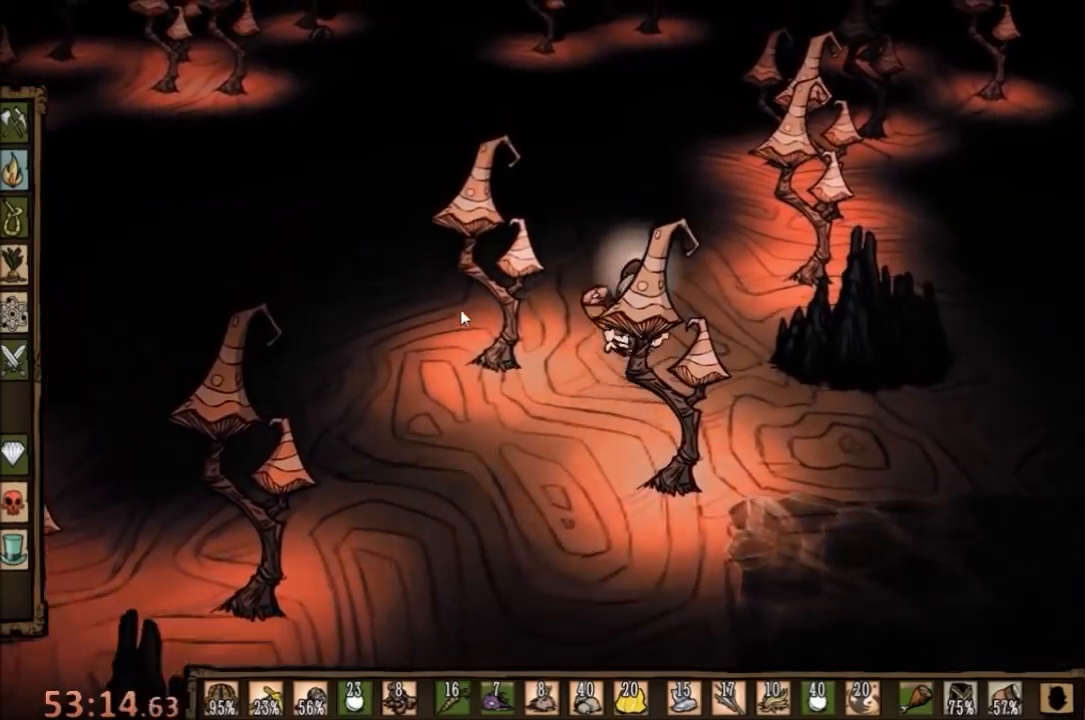
{"keys": ["w"], "mouse": [], "events": []}
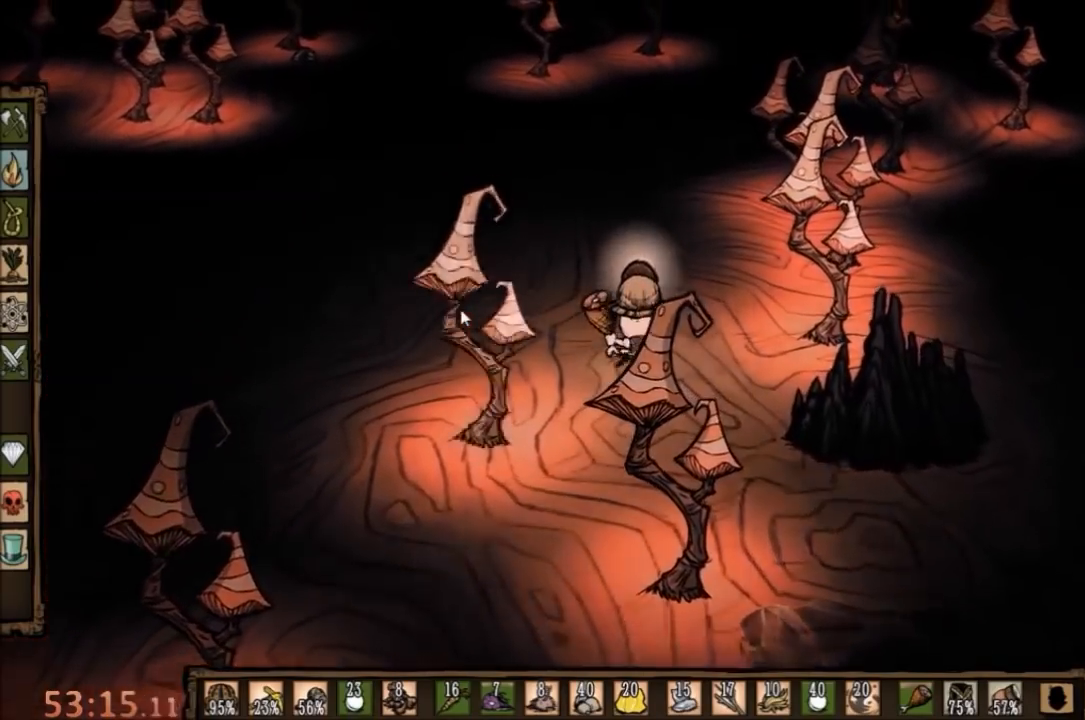
{"keys": ["w"], "mouse": [], "events": []}
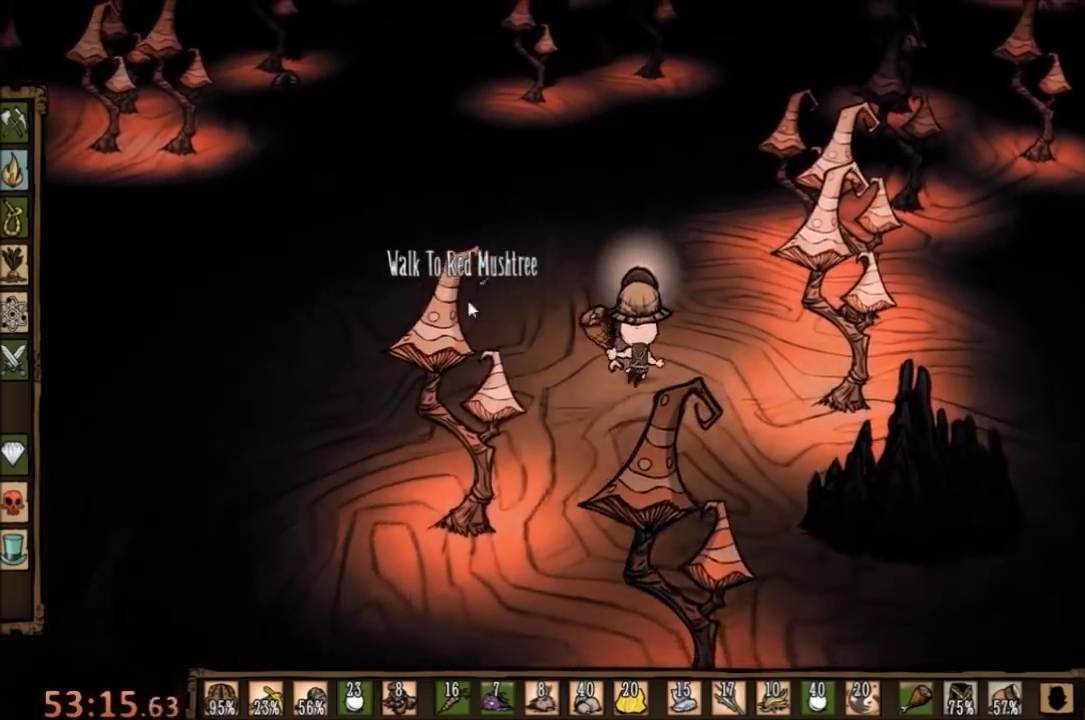
{"keys": [], "mouse": [], "events": [[300, "w", "up"], [333, "mouse_left", "down"], [467, "mouse_left", "up"]]}
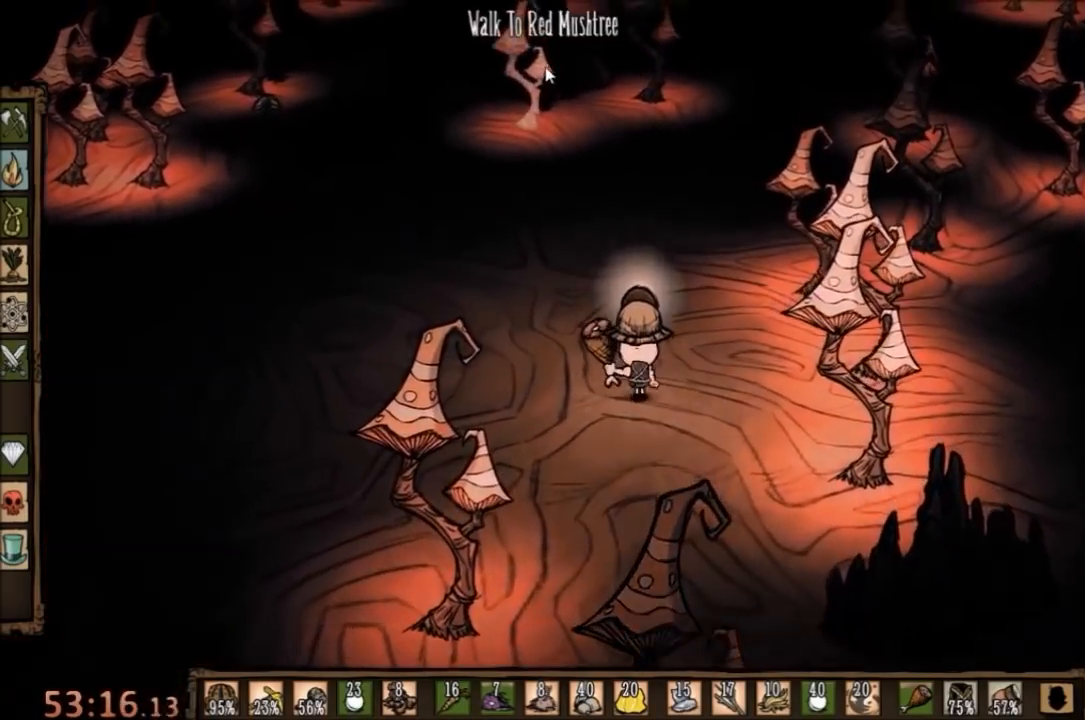
{"keys": ["tab"], "mouse": [], "events": [[200, "mouse_left", "down"], [300, "mouse_left", "up"], [500, "tab", "down"]]}
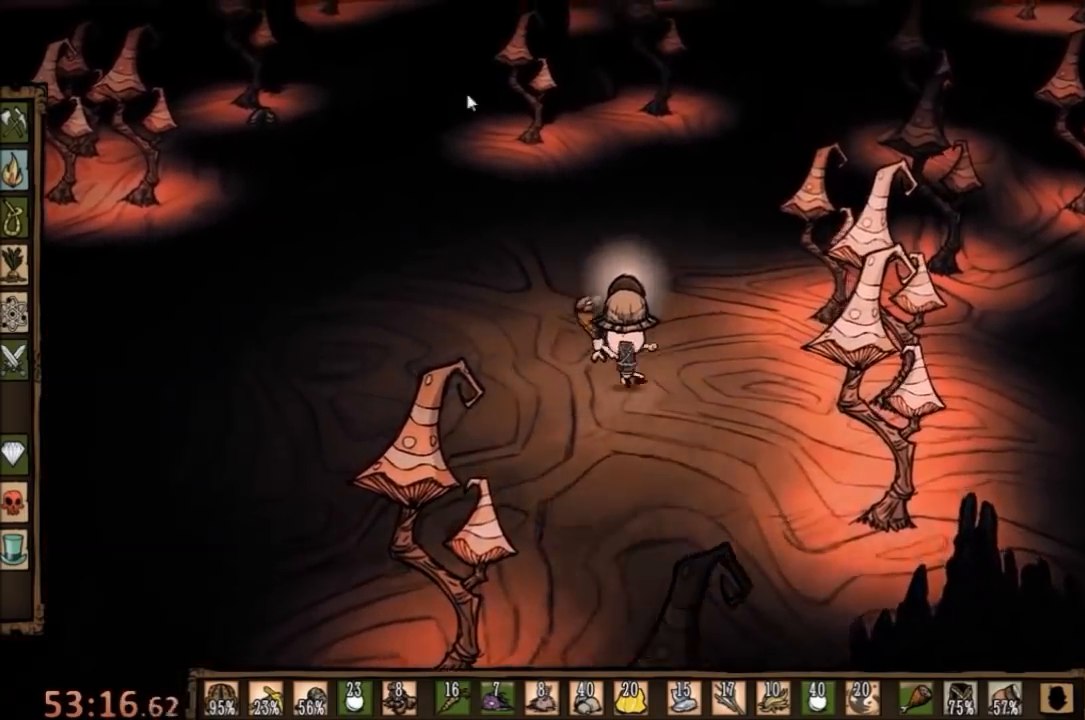
{"keys": [], "mouse": [], "events": [[67, "tab", "up"]]}
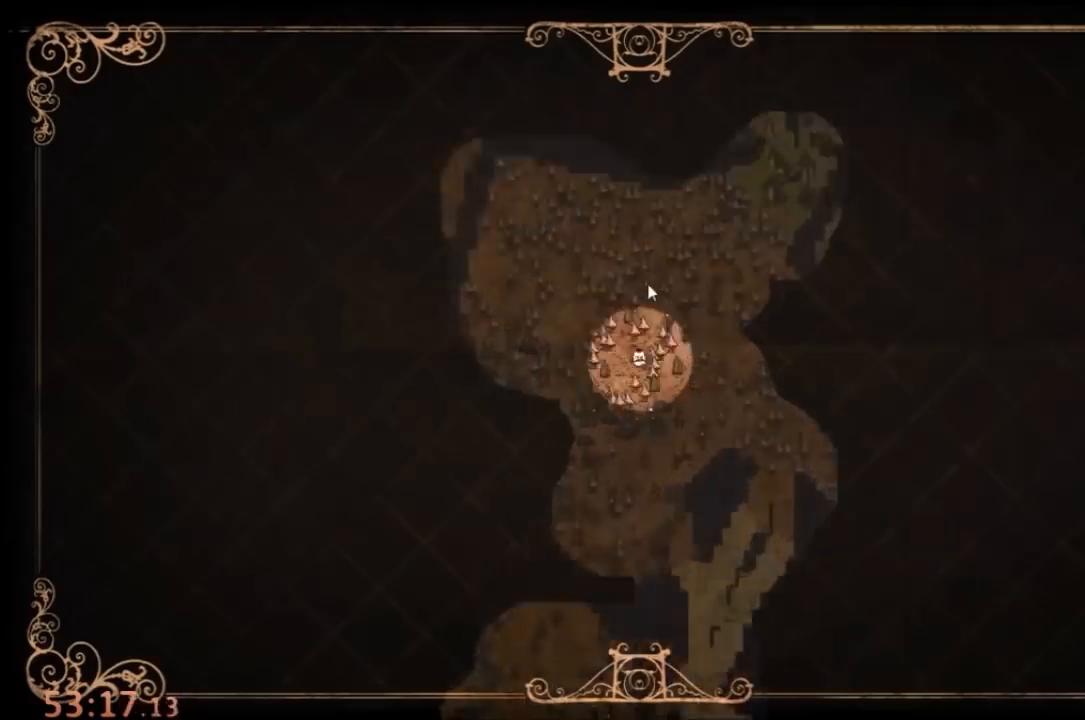
{"keys": [], "mouse": [], "events": []}
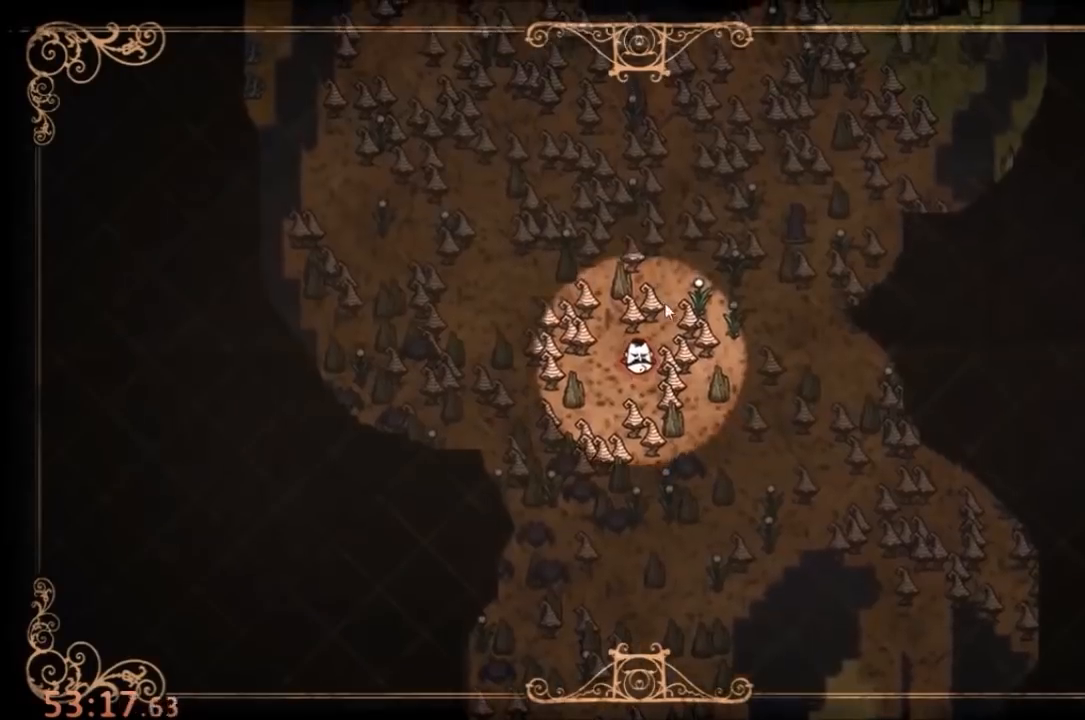
{"keys": ["w"], "mouse": [], "events": [[133, "tab", "down"], [167, "w", "down"], [233, "tab", "up"], [333, "q", "down"], [467, "q", "up"]]}
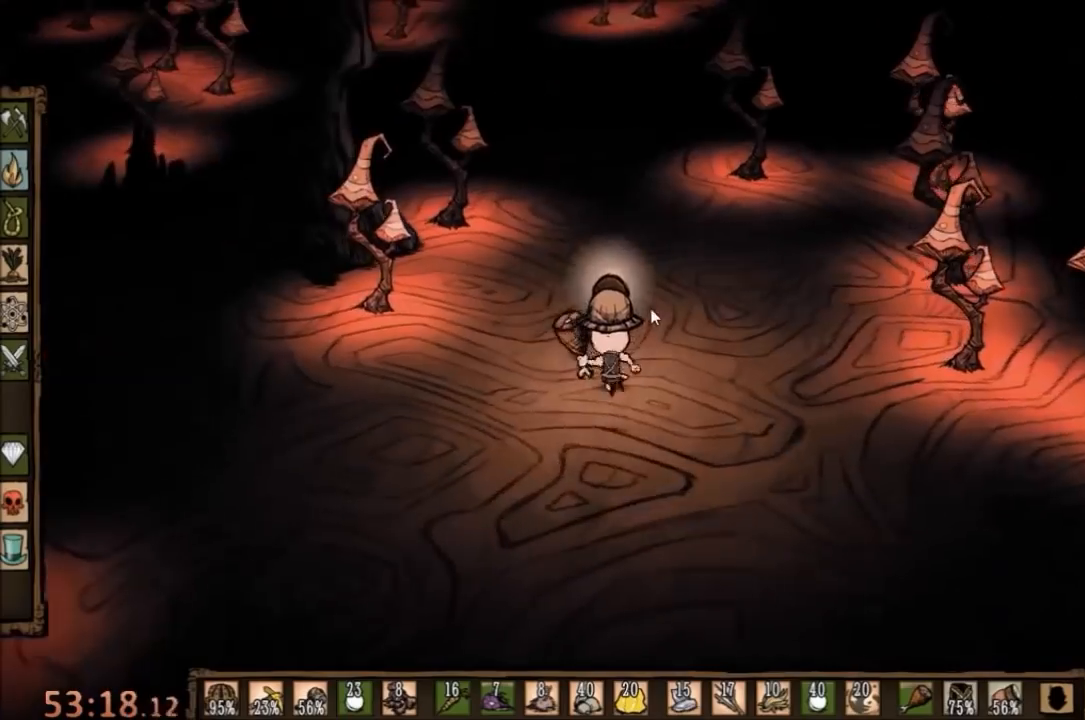
{"keys": ["w"], "mouse": [], "events": []}
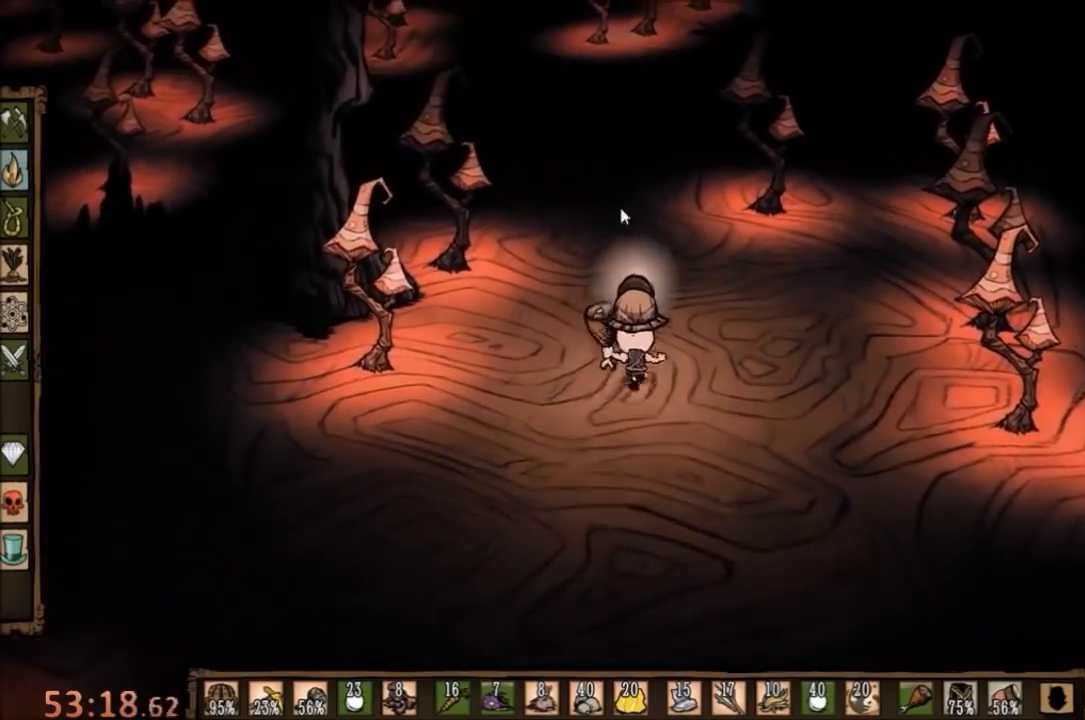
{"keys": [], "mouse": [], "events": [[133, "w", "up"], [167, "mouse_left", "down"], [400, "mouse_left", "up"]]}
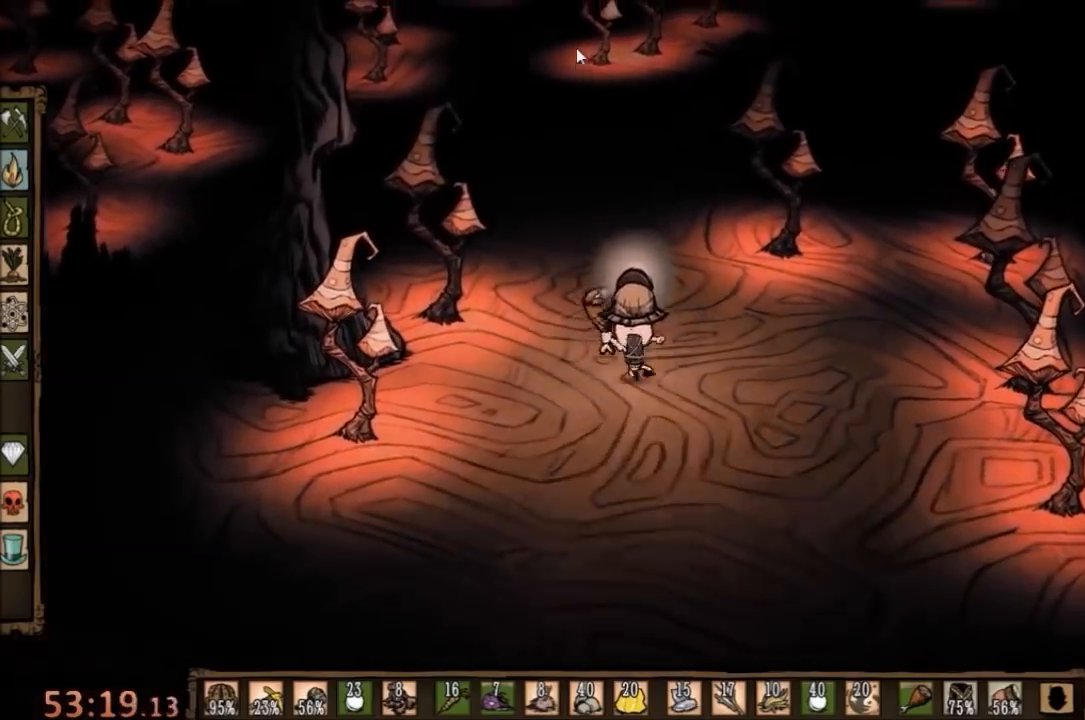
{"keys": [], "mouse": [], "events": [[33, "tab", "down"], [100, "tab", "up"]]}
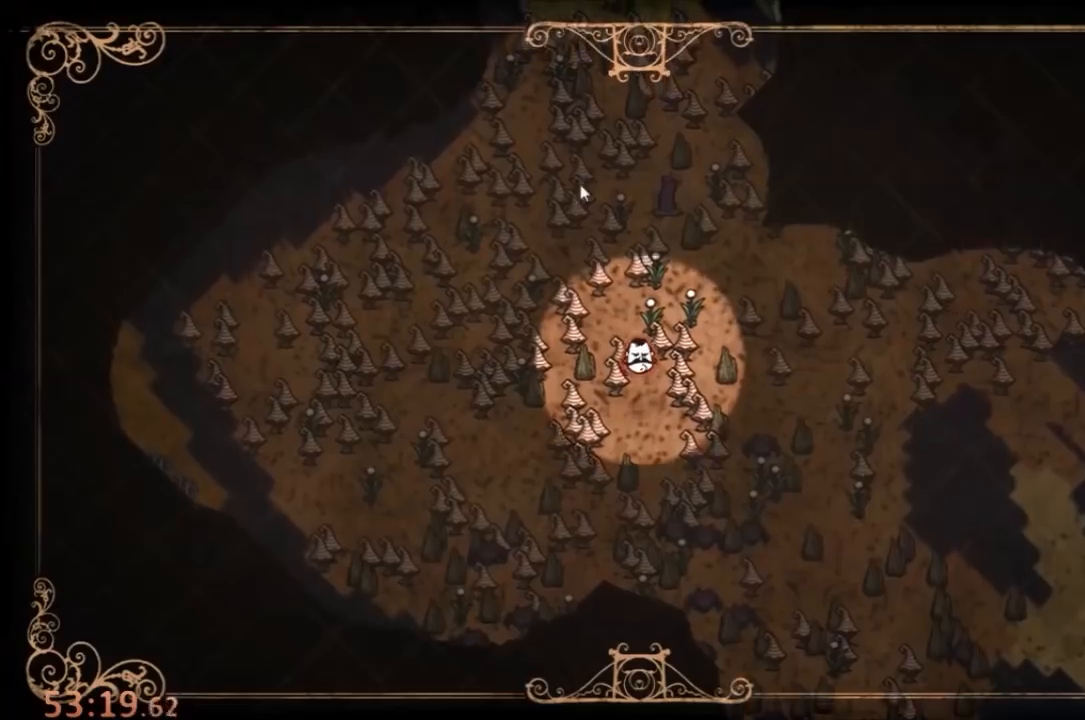
{"keys": [], "mouse": [], "events": [[133, "mouse_left", "down"], [333, "mouse_left", "up"]]}
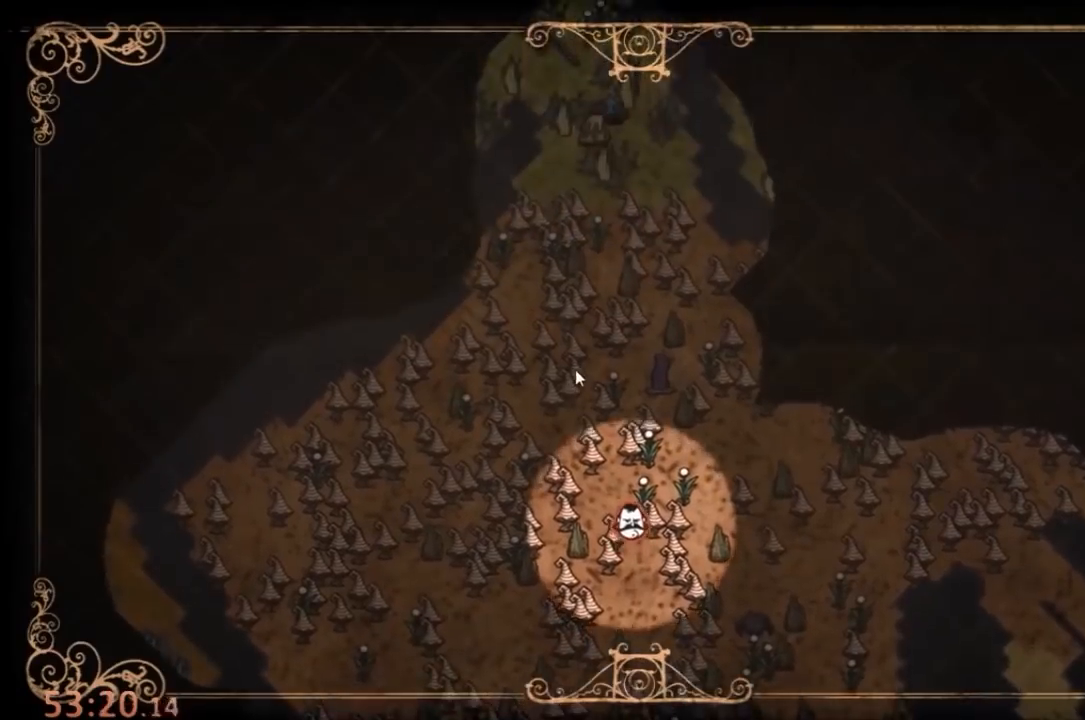
{"keys": ["w"], "mouse": [], "events": [[167, "tab", "down"], [233, "w", "down"], [267, "tab", "up"]]}
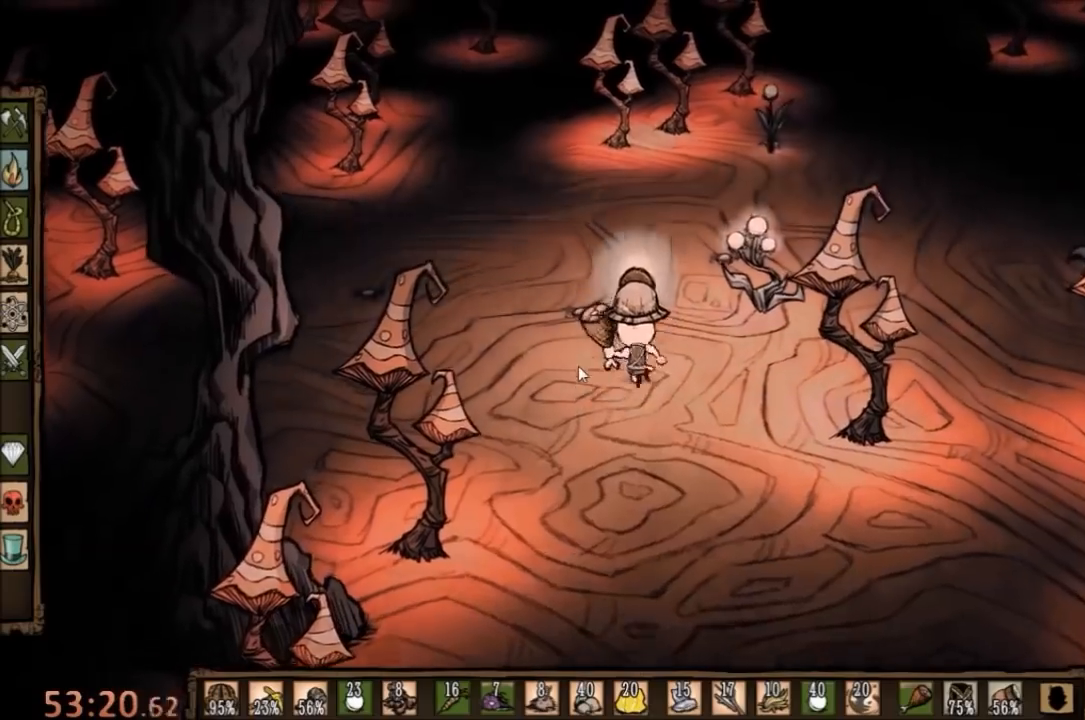
{"keys": ["w"], "mouse": [], "events": []}
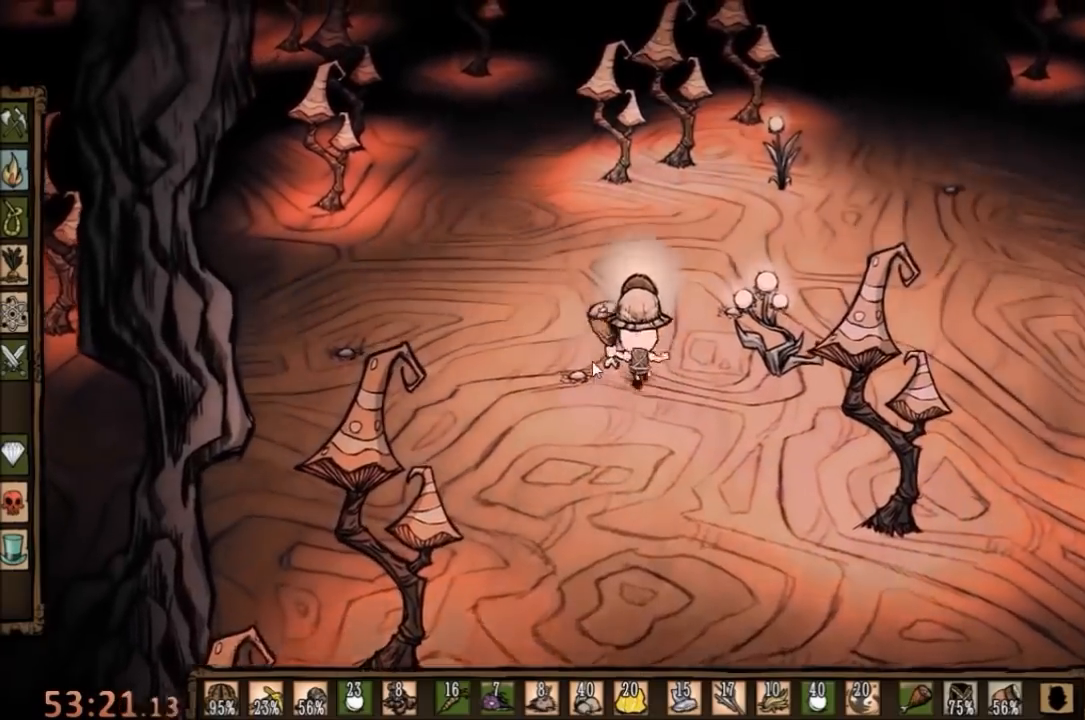
{"keys": ["d", "w"], "mouse": [], "events": [[133, "d", "down"]]}
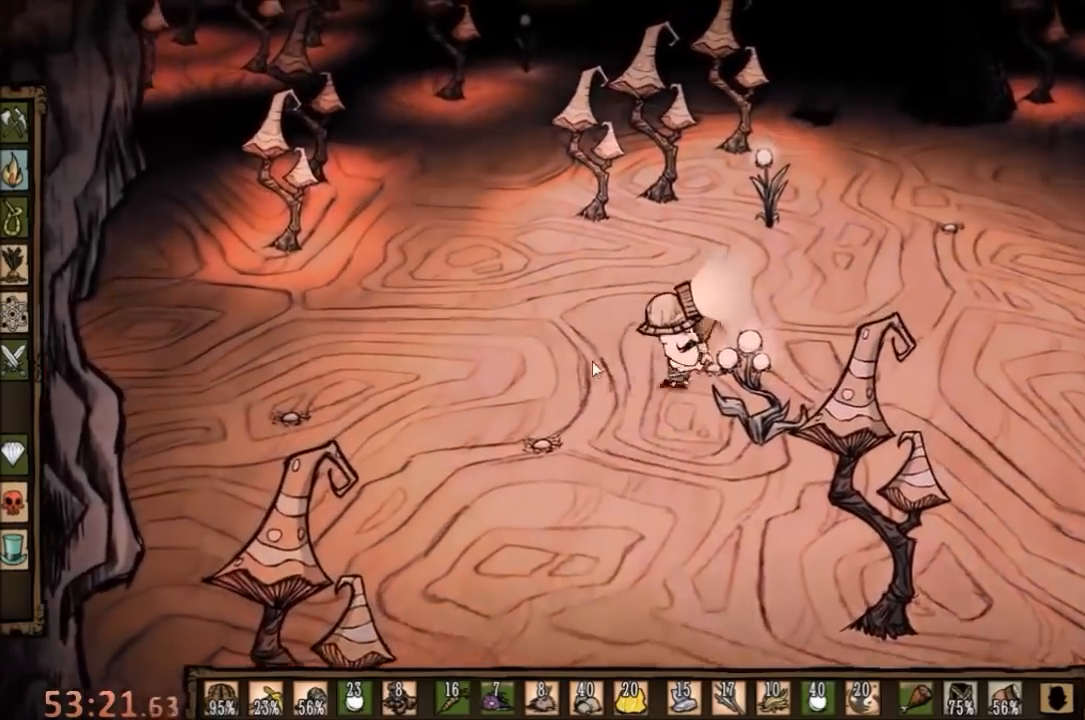
{"keys": ["f"], "mouse": [], "events": [[33, "w", "up"], [100, "d", "up"], [133, "s", "down"], [300, "f", "down"], [433, "s", "up"]]}
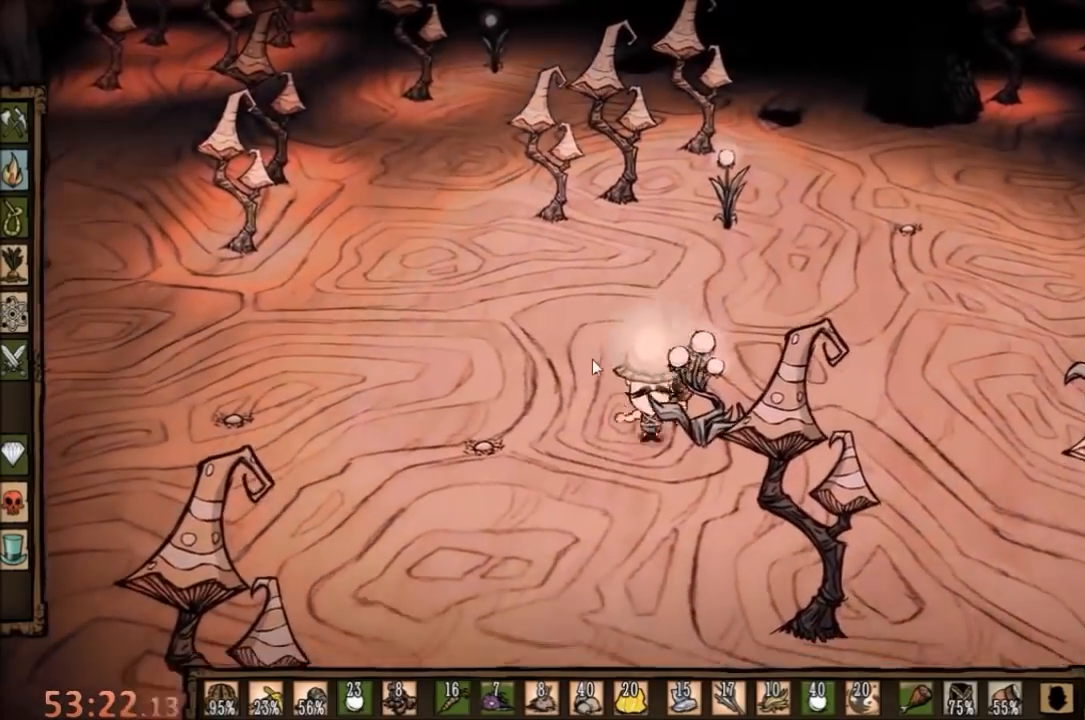
{"keys": [], "mouse": [], "events": [[467, "f", "up"]]}
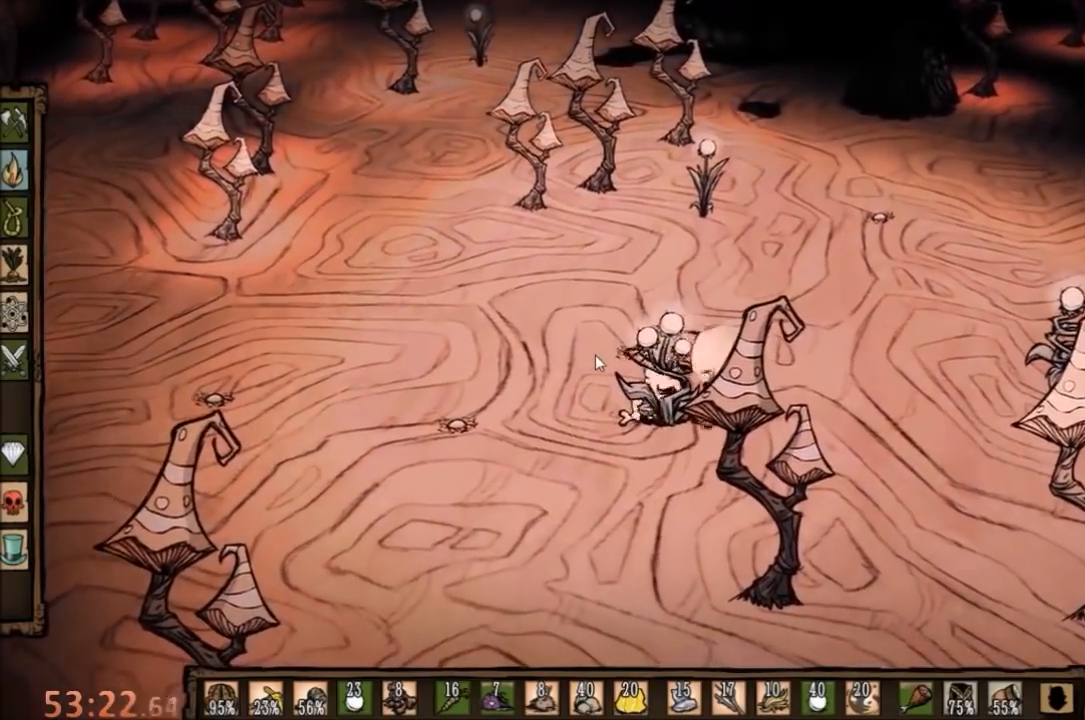
{"keys": [], "mouse": [], "events": []}
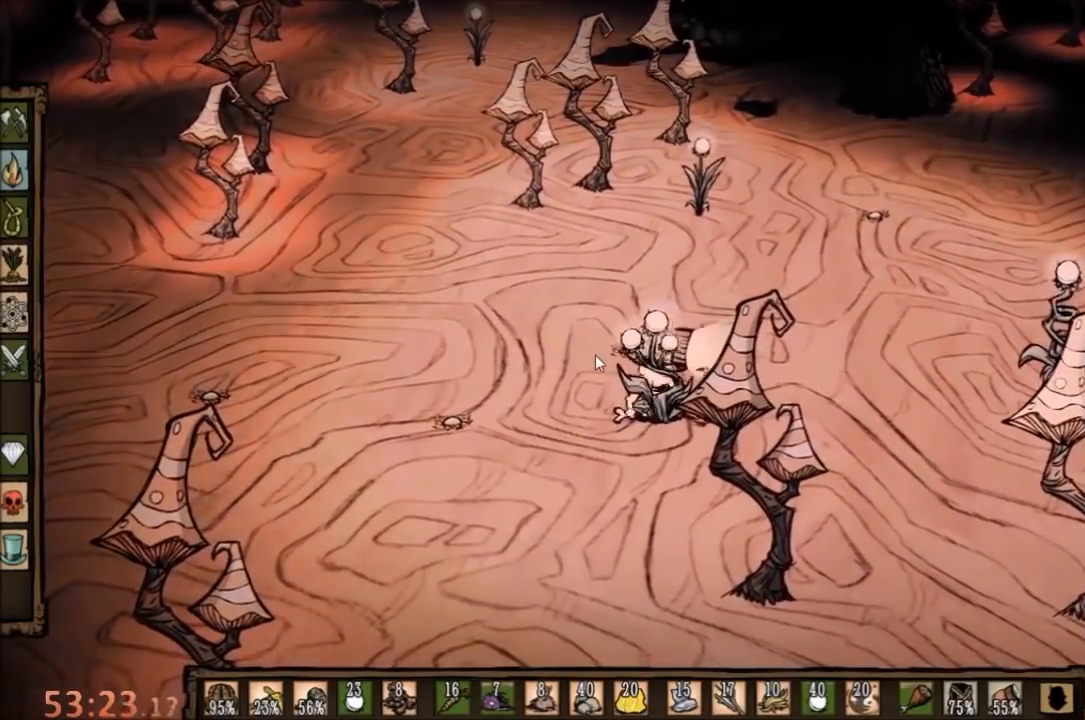
{"keys": ["w"], "mouse": [], "events": [[367, "w", "down"]]}
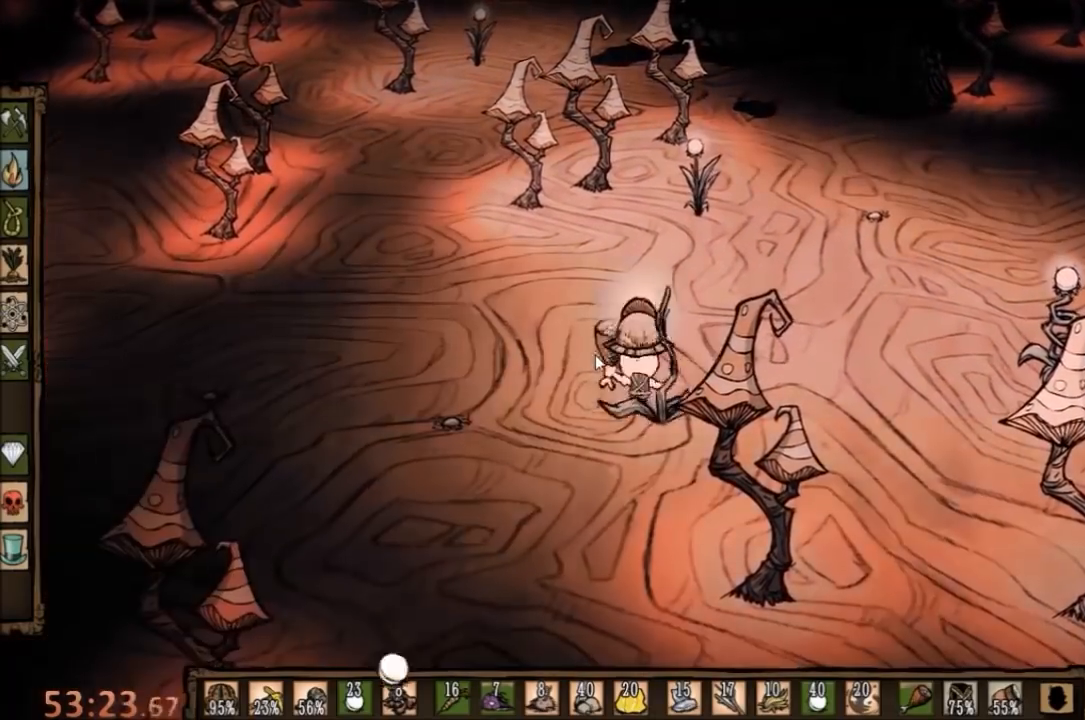
{"keys": ["w"], "mouse": [], "events": []}
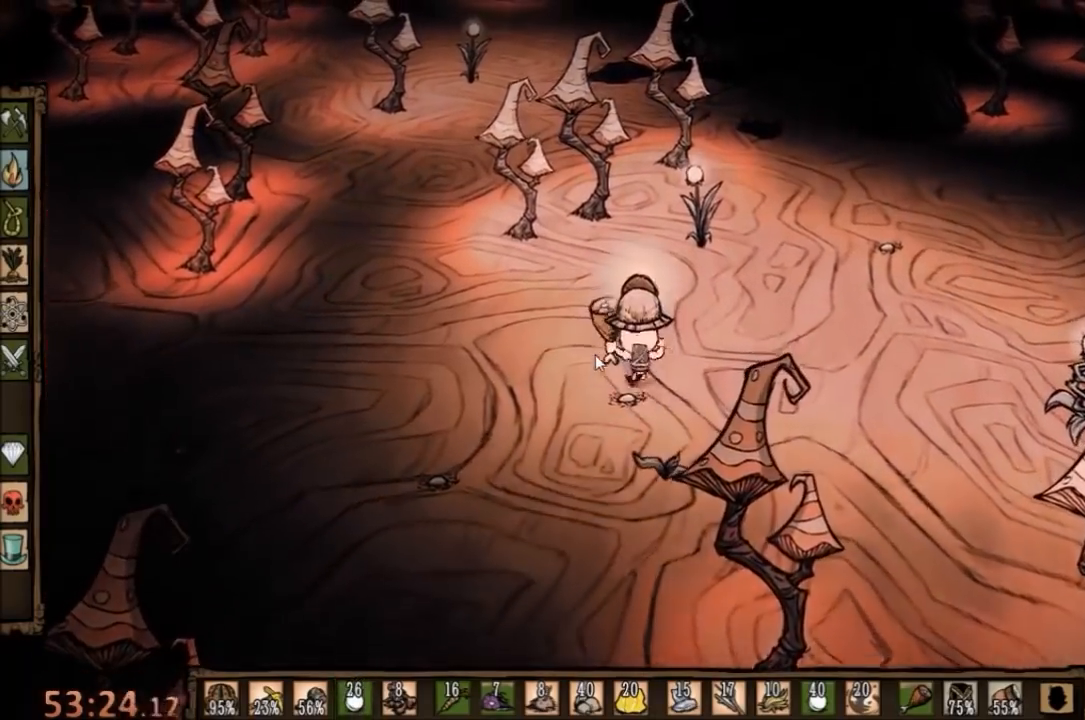
{"keys": ["w"], "mouse": [], "events": [[100, "a", "down"], [200, "a", "up"]]}
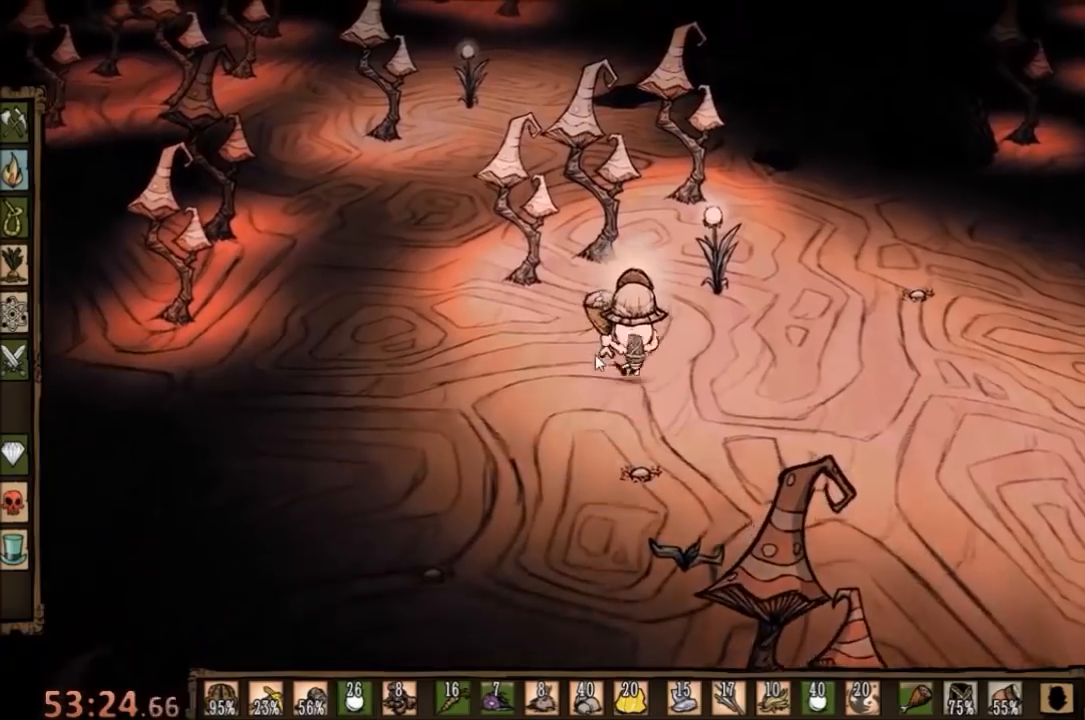
{"keys": ["w"], "mouse": [], "events": []}
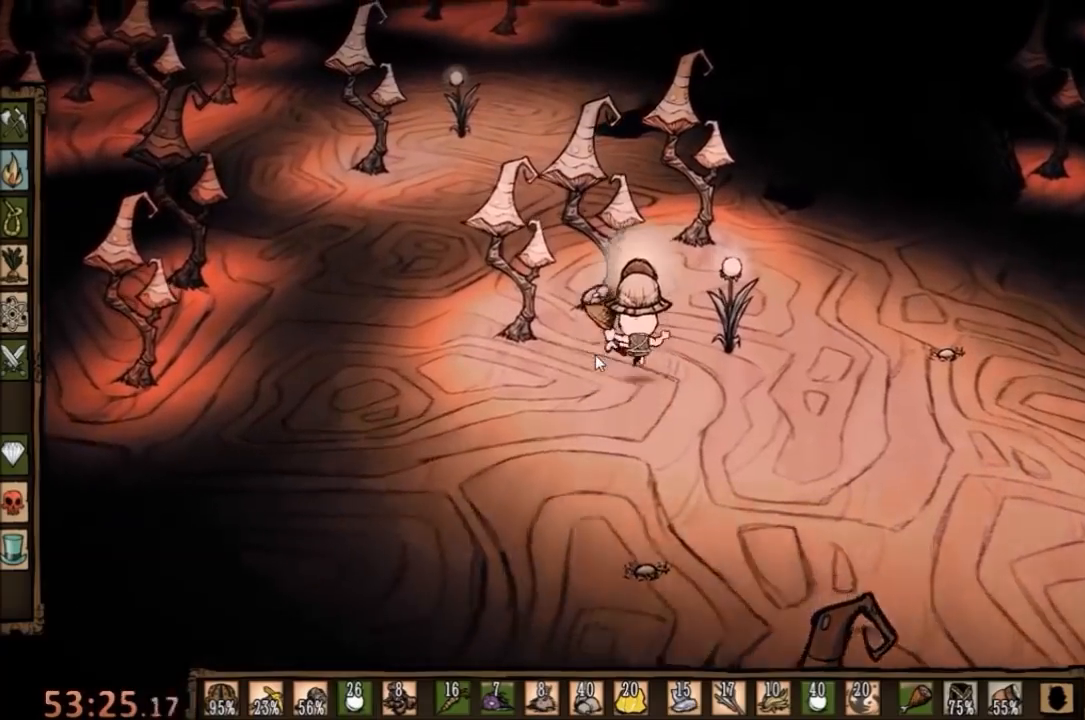
{"keys": ["w"], "mouse": [], "events": []}
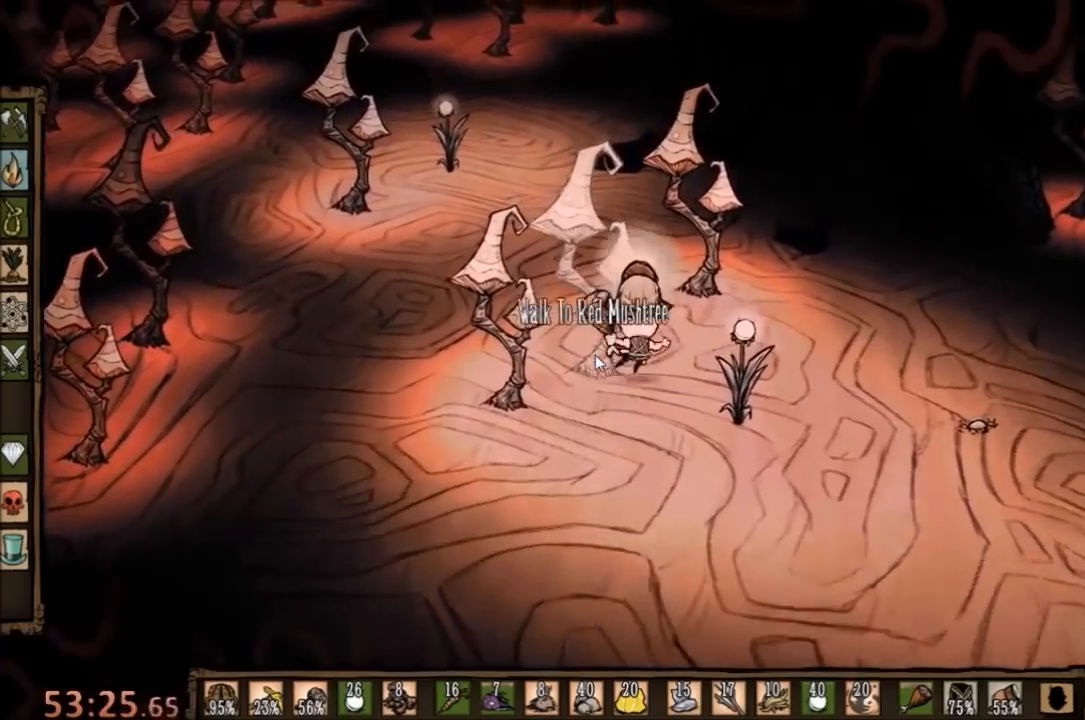
{"keys": ["w"], "mouse": [], "events": []}
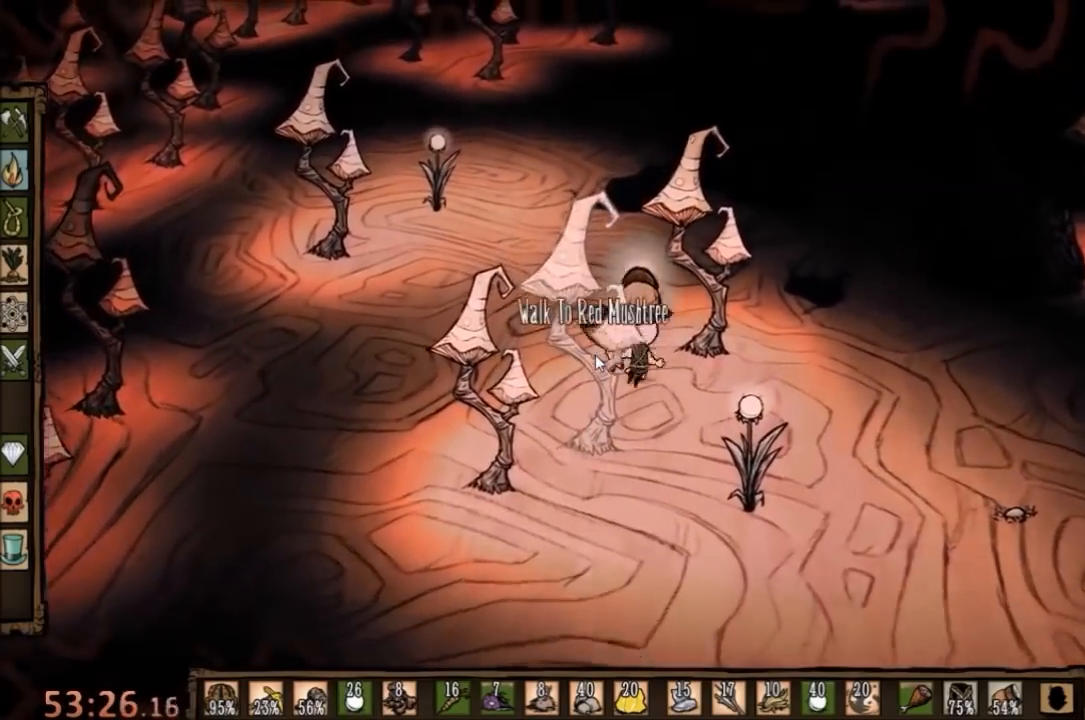
{"keys": ["w"], "mouse": [], "events": []}
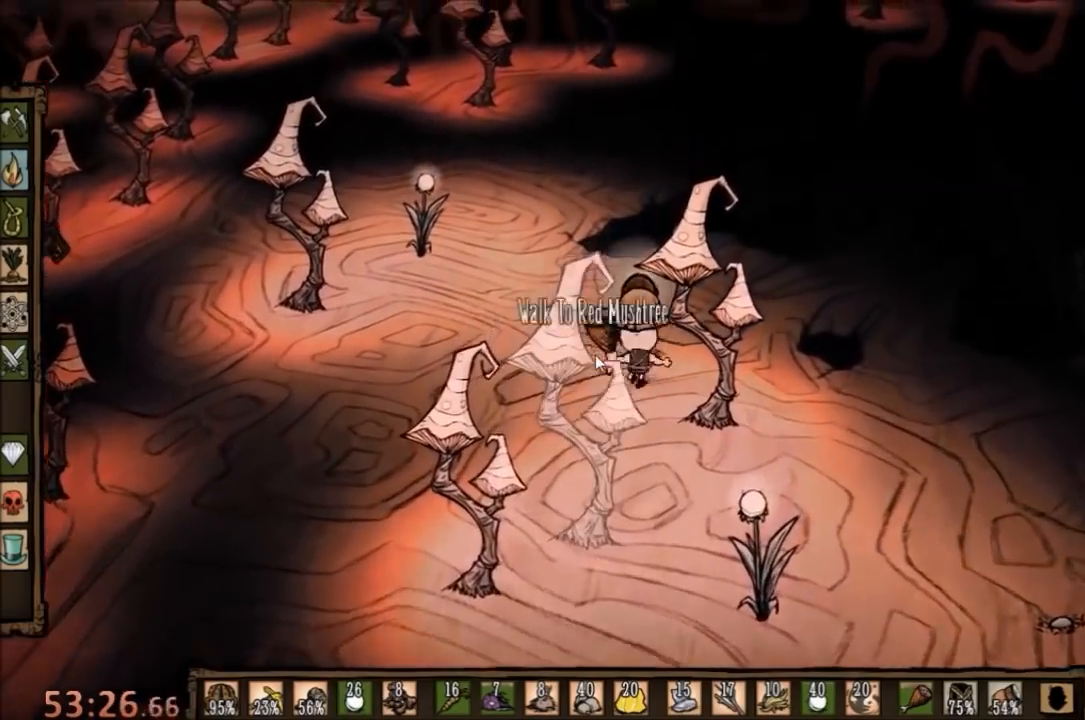
{"keys": ["w"], "mouse": [], "events": []}
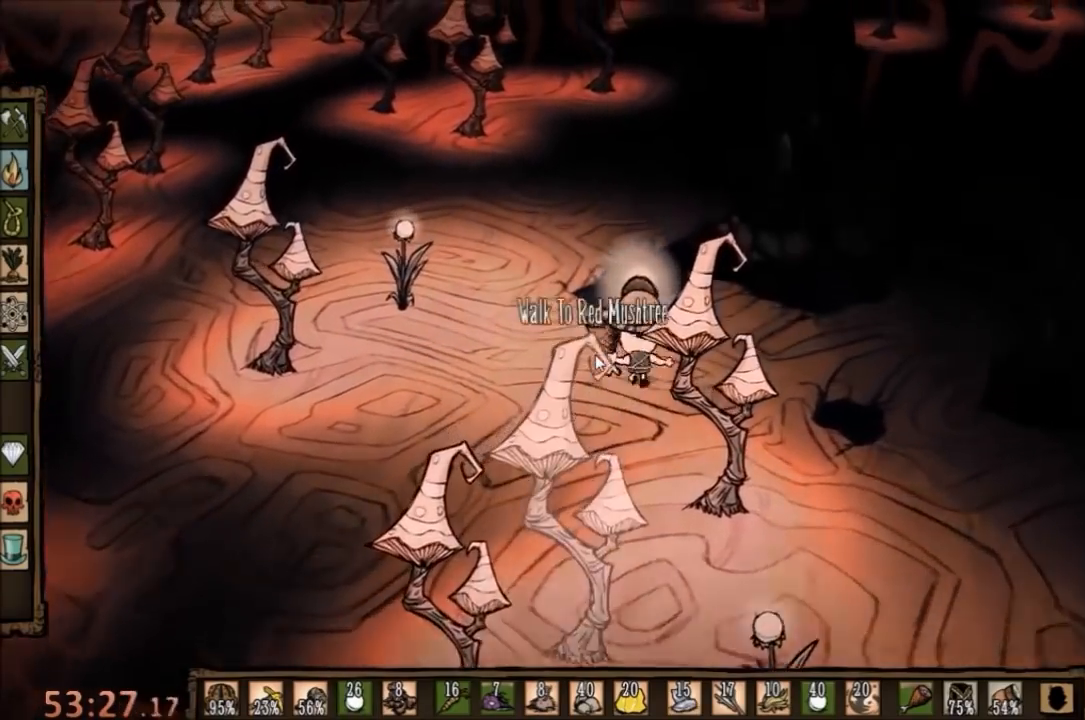
{"keys": ["w"], "mouse": [], "events": []}
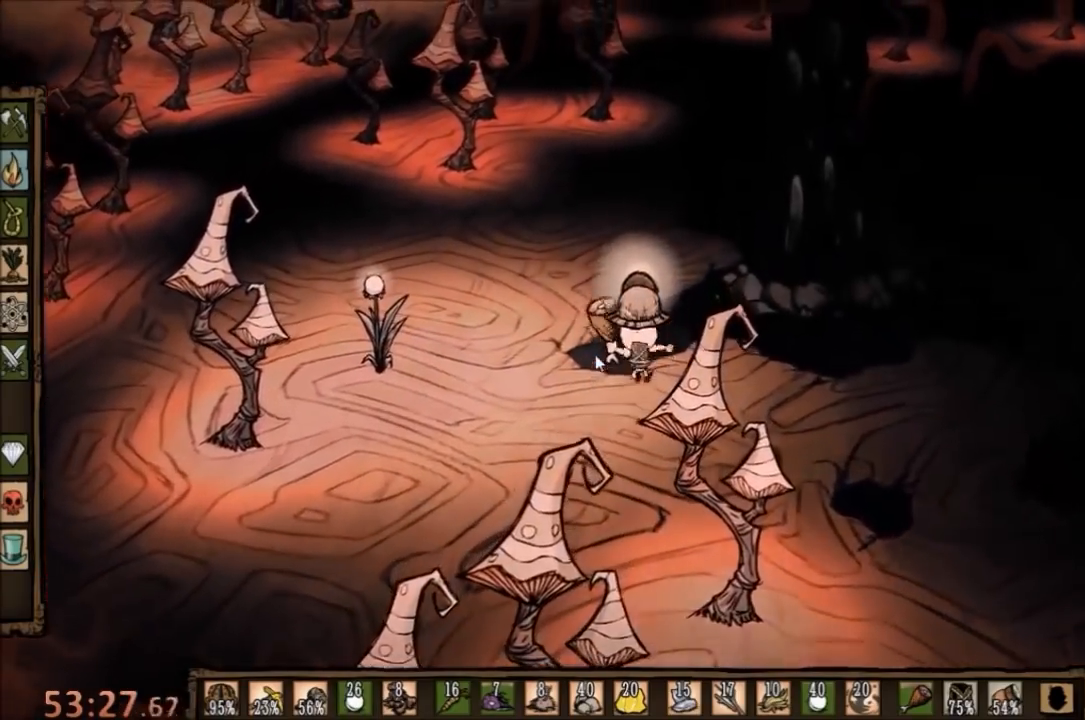
{"keys": ["q", "w"], "mouse": [], "events": [[467, "q", "down"]]}